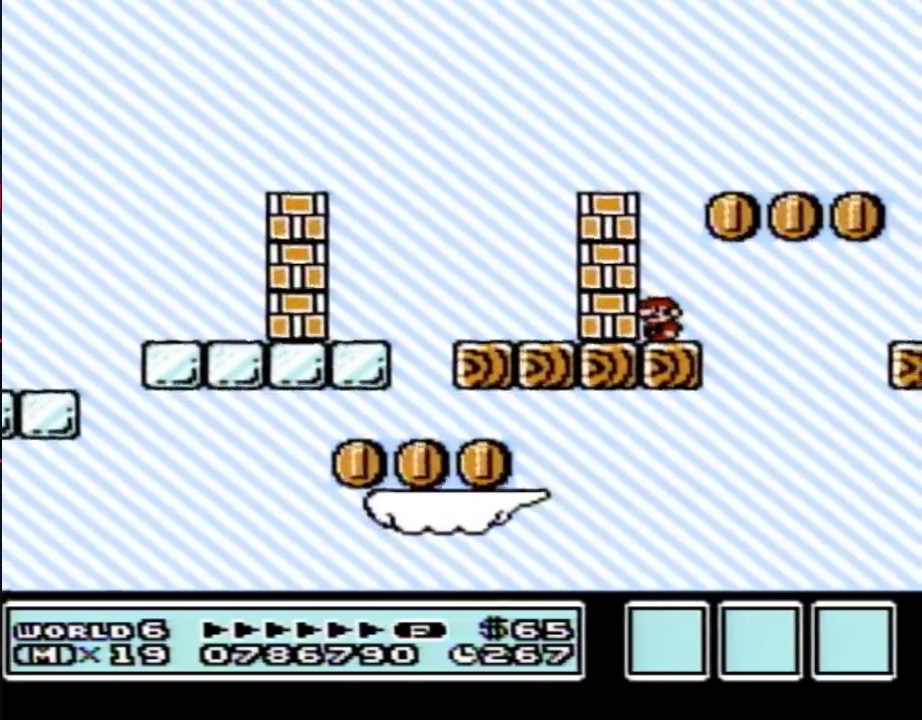
Gameplay with a controller (Nintendo layout); each line is a JSON object with the inputs held at the frame after it. "events" lists button and stick changes between this image and that frame as [ms after this image, input, new state], when the widget could be followed in between. Not read: L3 R3.
{"buttons": ["B"], "events": []}
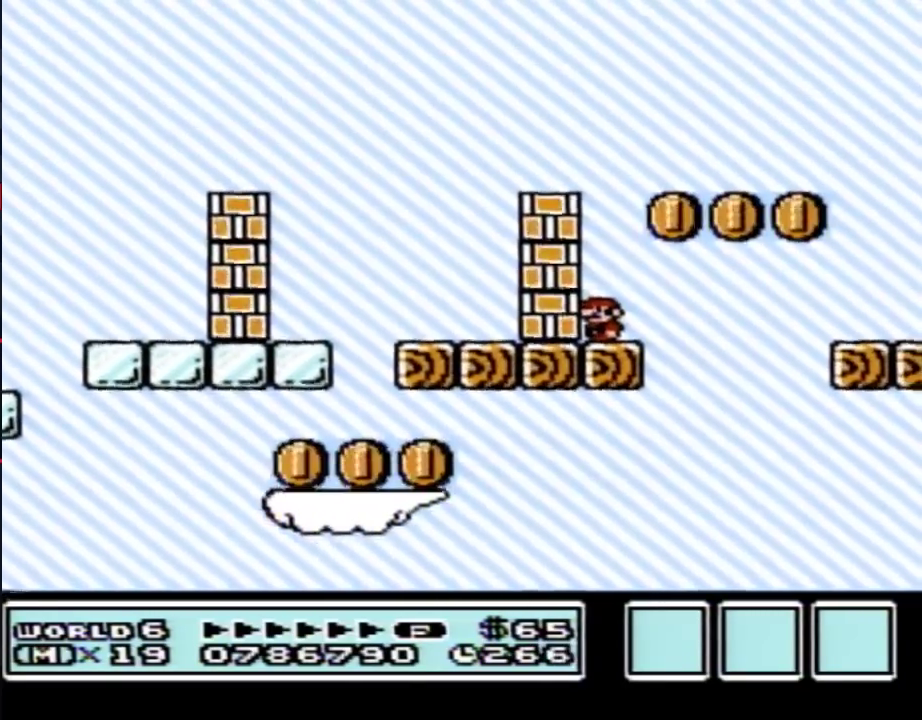
{"buttons": ["A", "B", "DPAD_RIGHT"], "events": [[150, "DPAD_RIGHT", "down"], [333, "A", "down"]]}
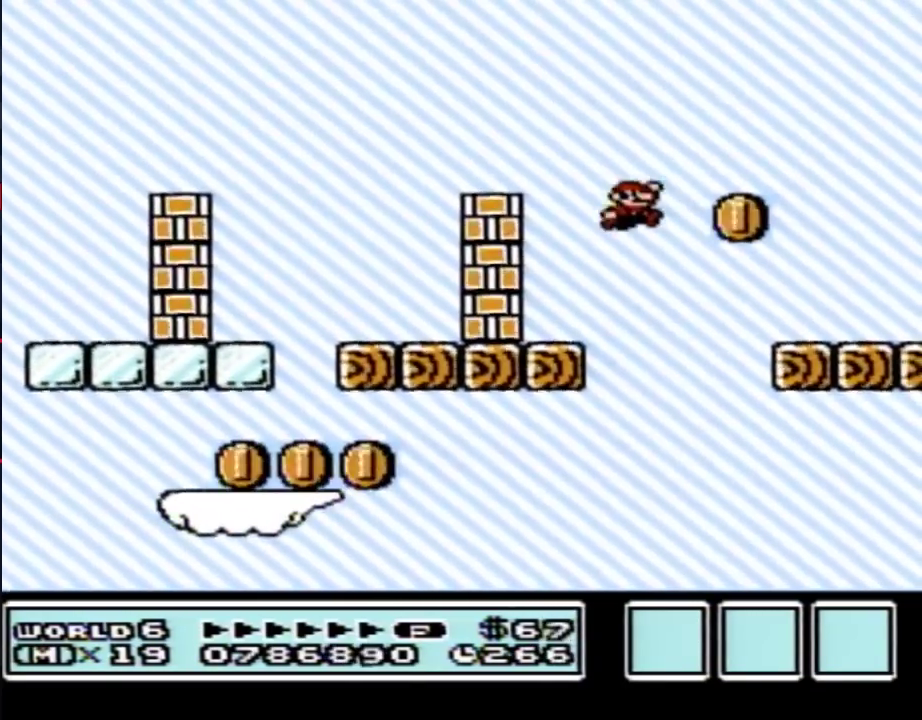
{"buttons": ["B", "DPAD_LEFT"], "events": [[250, "A", "up"], [250, "DPAD_RIGHT", "up"], [367, "DPAD_LEFT", "down"]]}
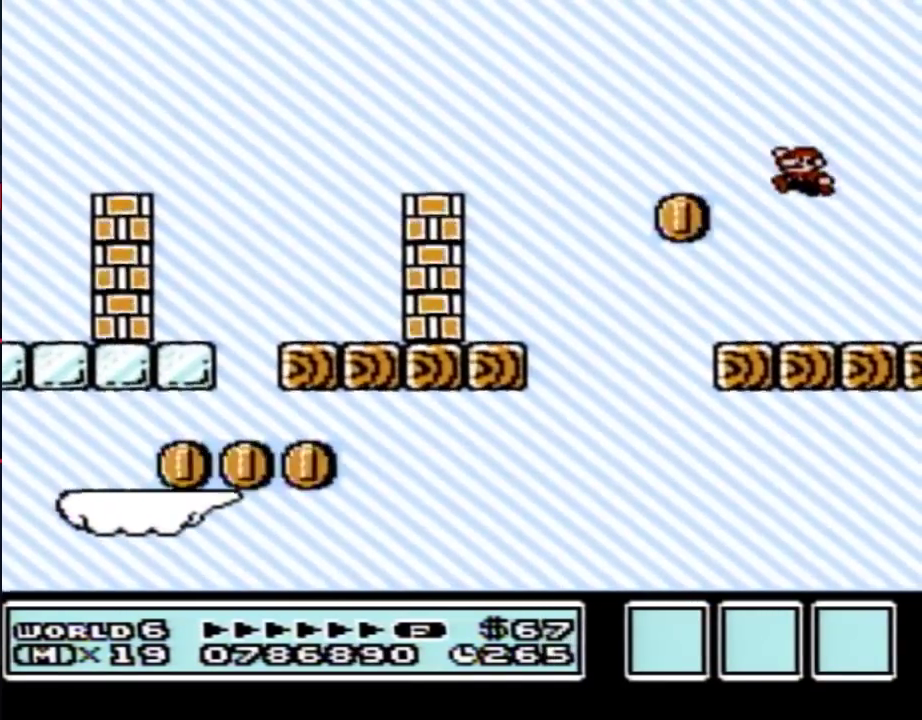
{"buttons": [], "events": [[333, "B", "up"], [333, "DPAD_LEFT", "up"], [400, "DPAD_RIGHT", "down"], [450, "DPAD_RIGHT", "up"]]}
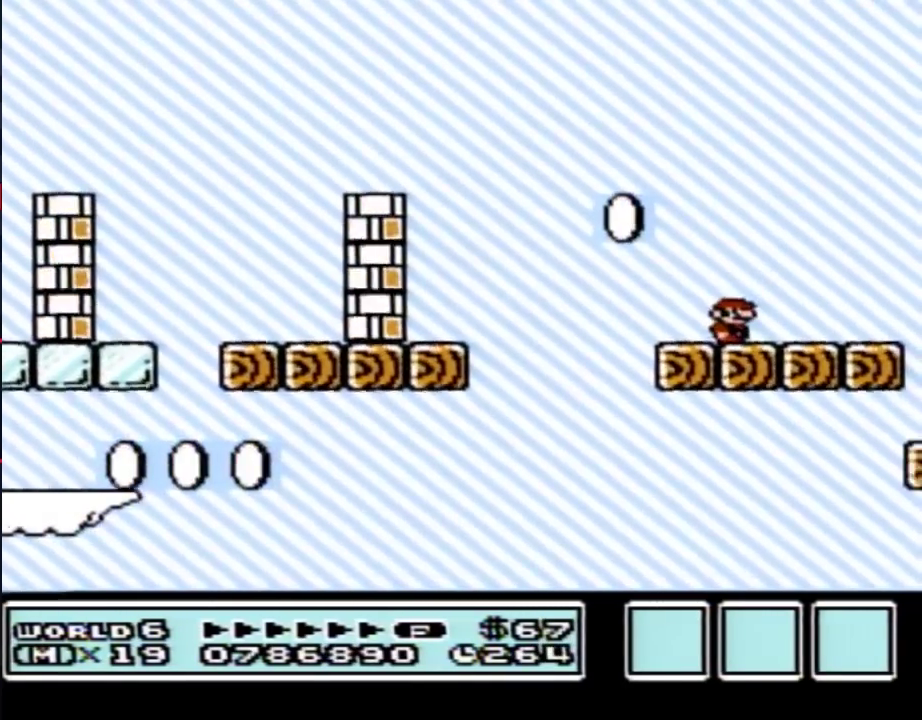
{"buttons": [], "events": []}
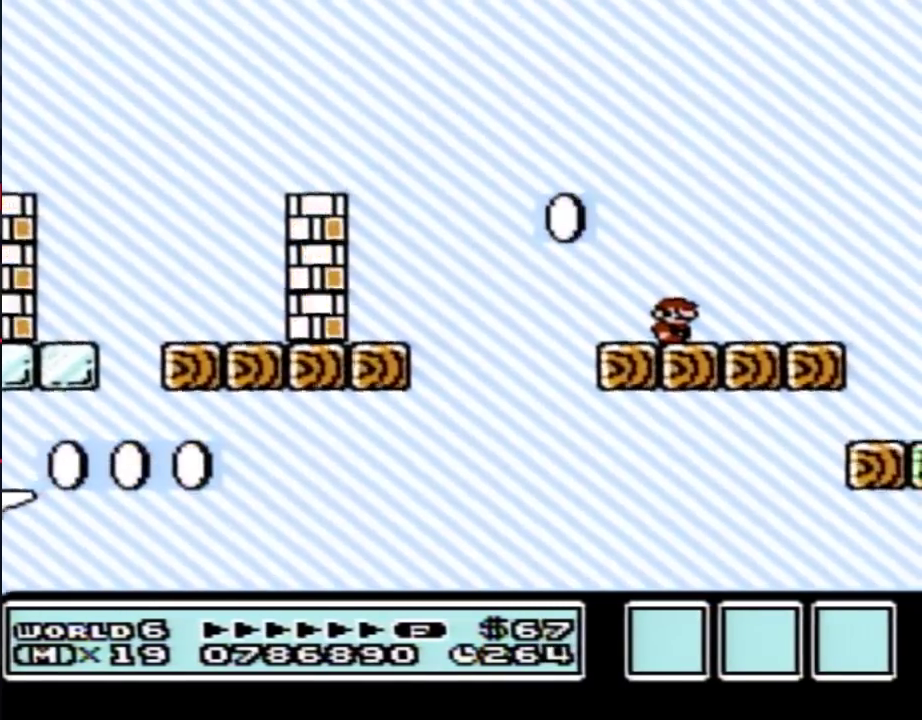
{"buttons": [], "events": []}
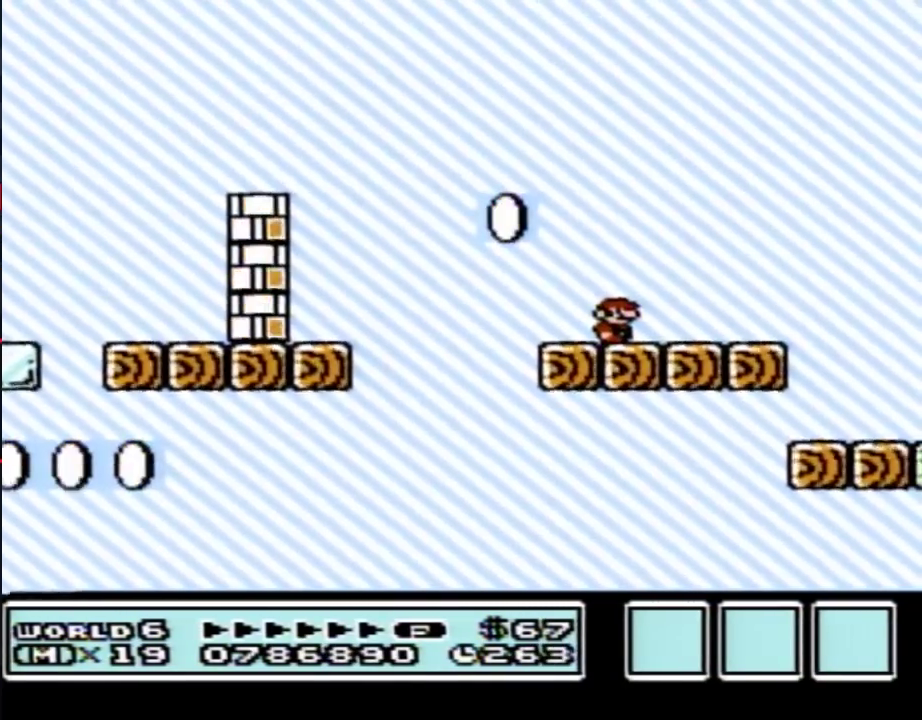
{"buttons": [], "events": []}
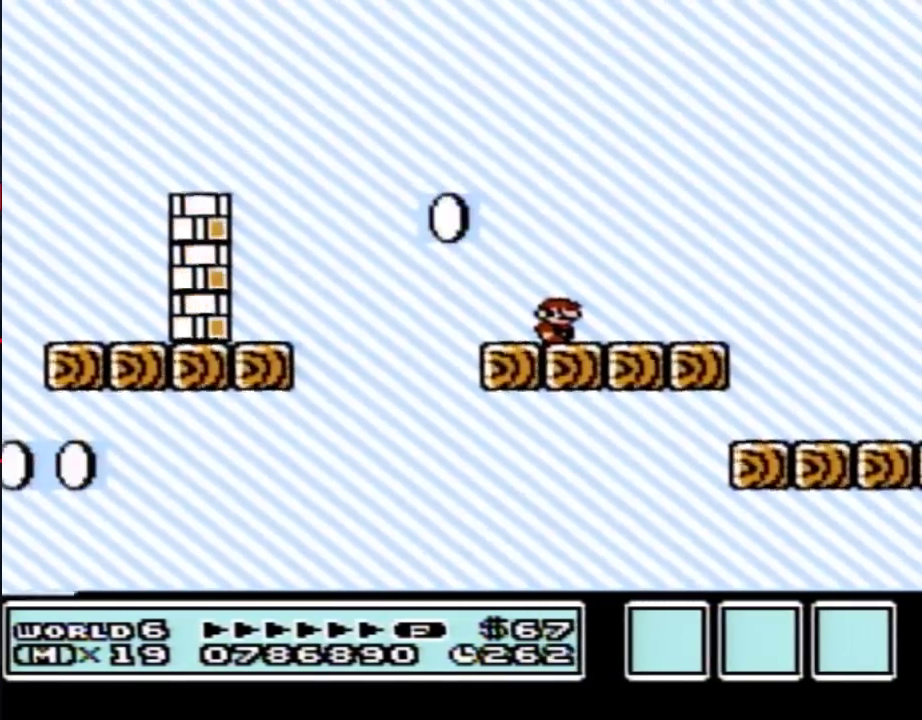
{"buttons": [], "events": []}
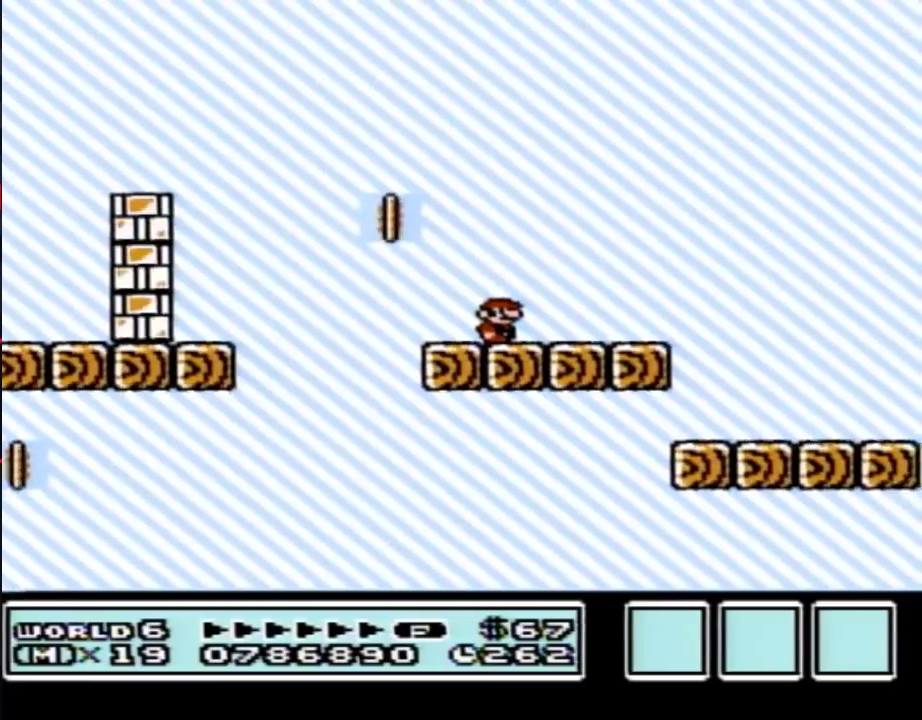
{"buttons": [], "events": []}
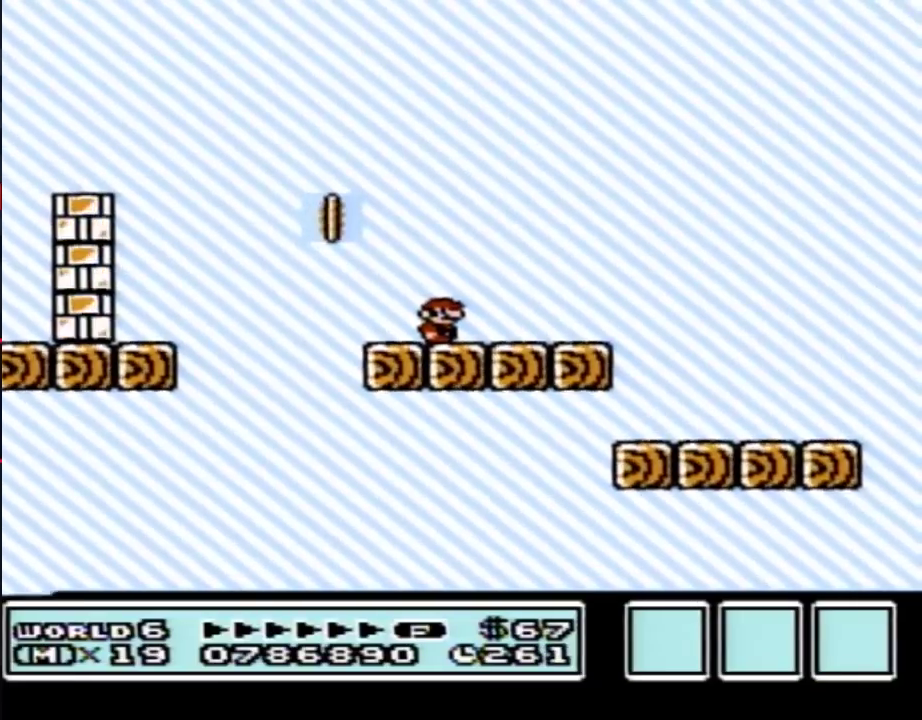
{"buttons": [], "events": []}
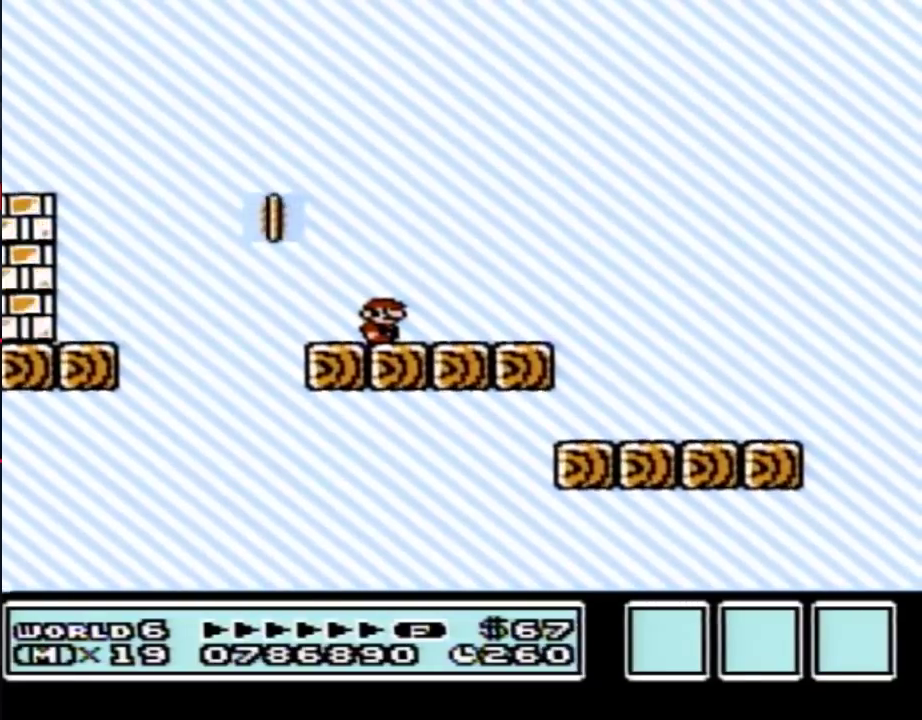
{"buttons": ["B"], "events": [[17, "B", "down"]]}
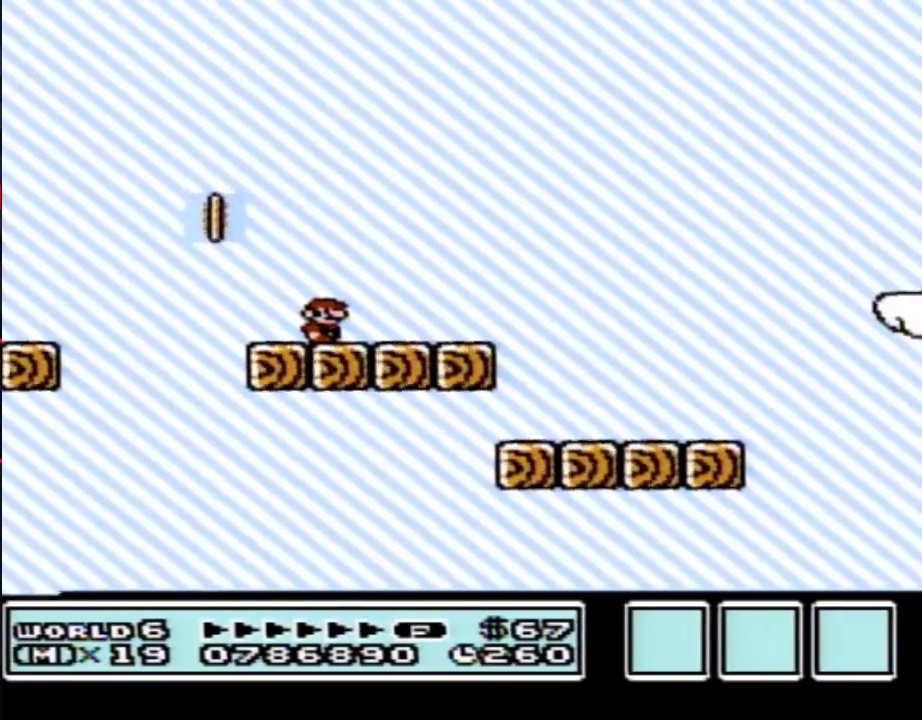
{"buttons": ["B", "DPAD_RIGHT"], "events": [[267, "DPAD_RIGHT", "down"]]}
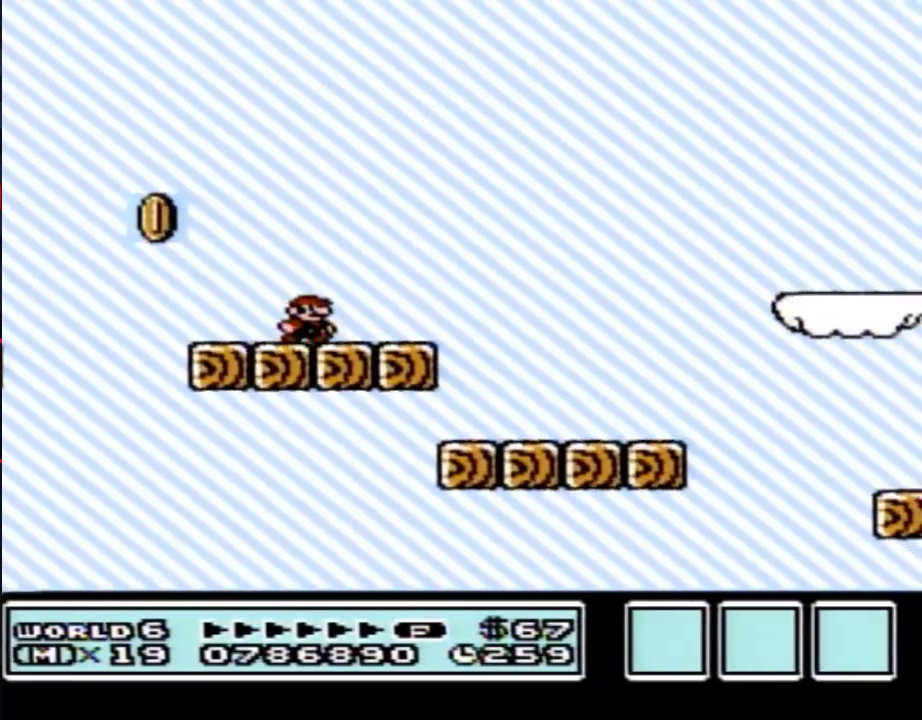
{"buttons": ["A", "B", "DPAD_RIGHT"], "events": [[200, "A", "down"]]}
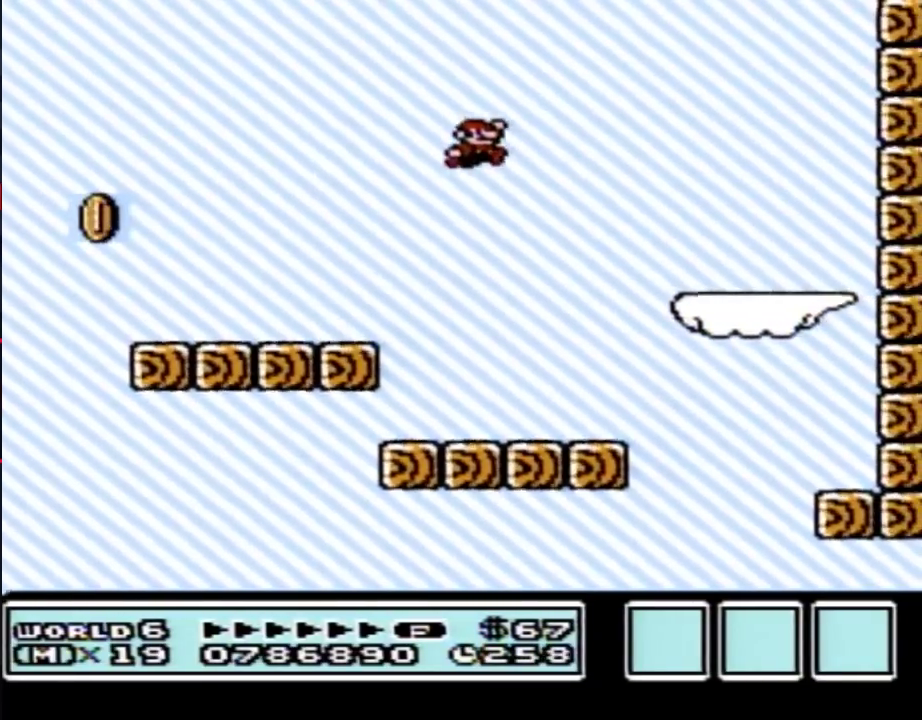
{"buttons": ["B", "DPAD_LEFT"], "events": [[50, "A", "up"], [50, "DPAD_RIGHT", "up"], [183, "DPAD_LEFT", "down"]]}
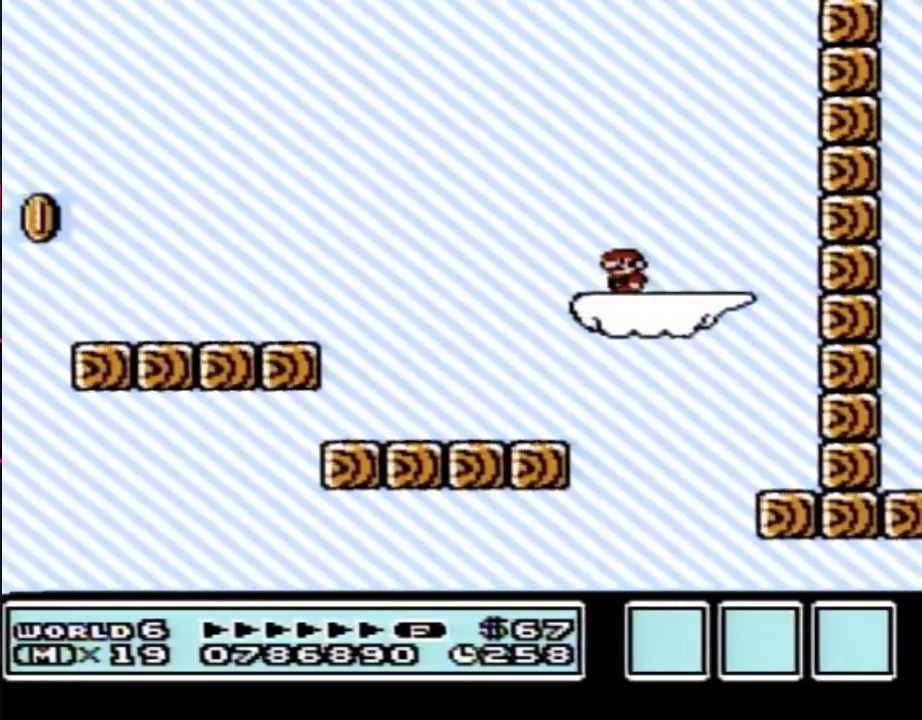
{"buttons": ["B"], "events": [[150, "DPAD_LEFT", "up"], [200, "DPAD_RIGHT", "down"], [267, "DPAD_RIGHT", "up"]]}
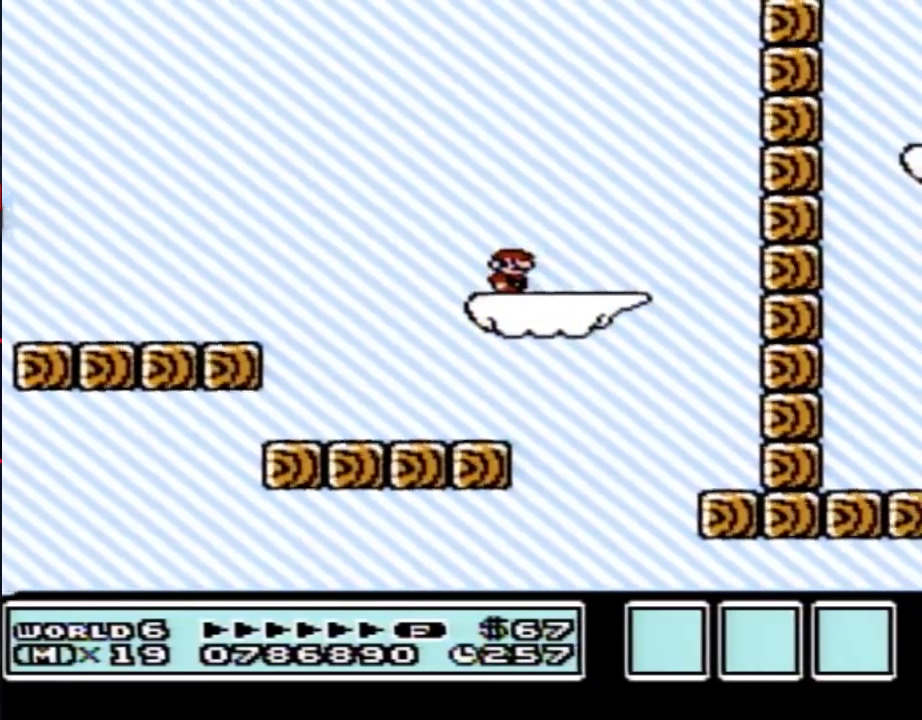
{"buttons": ["B"], "events": []}
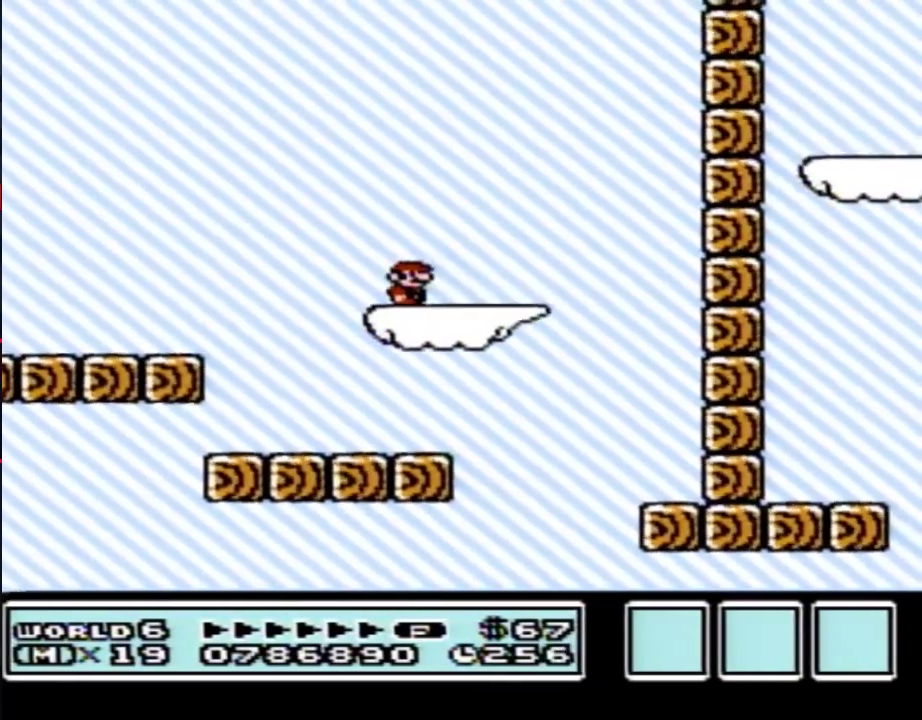
{"buttons": ["B"], "events": []}
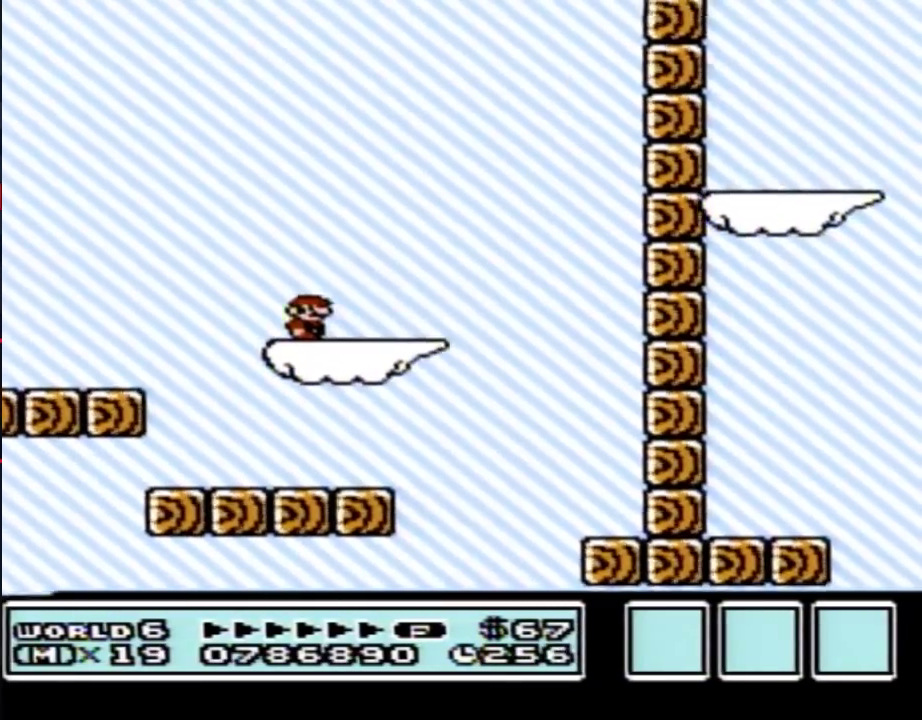
{"buttons": ["B"], "events": []}
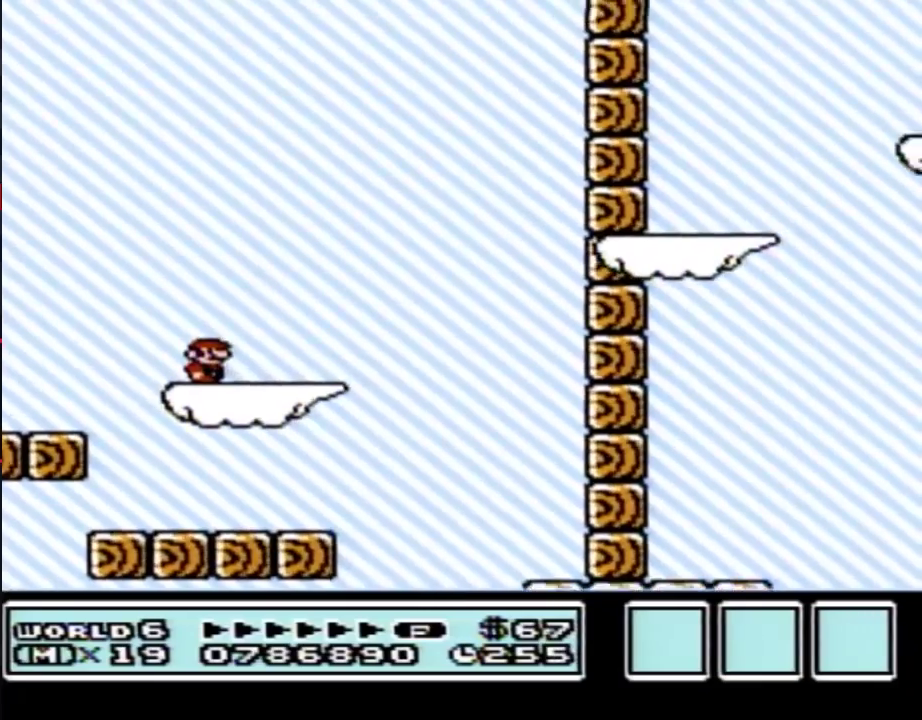
{"buttons": ["B"], "events": []}
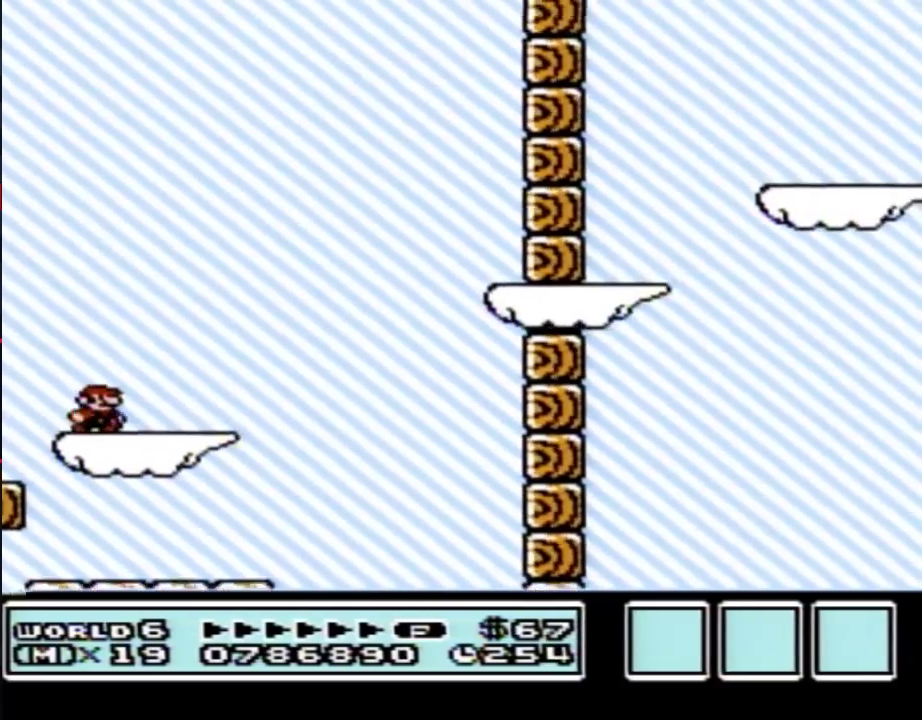
{"buttons": ["A", "B", "DPAD_RIGHT"], "events": [[33, "DPAD_RIGHT", "down"], [450, "A", "down"]]}
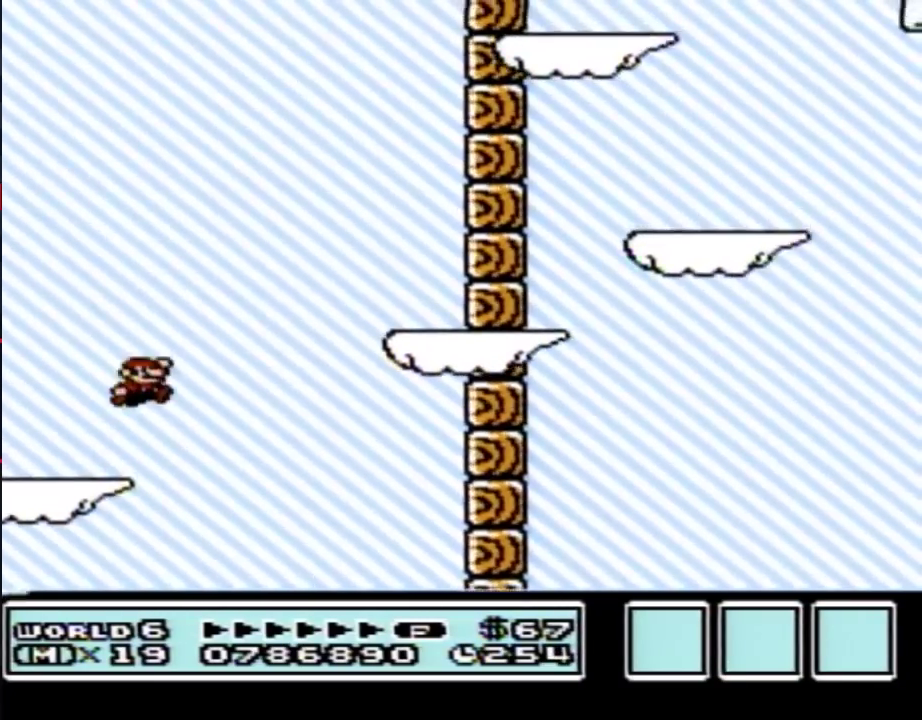
{"buttons": ["B", "DPAD_RIGHT"], "events": [[417, "A", "up"]]}
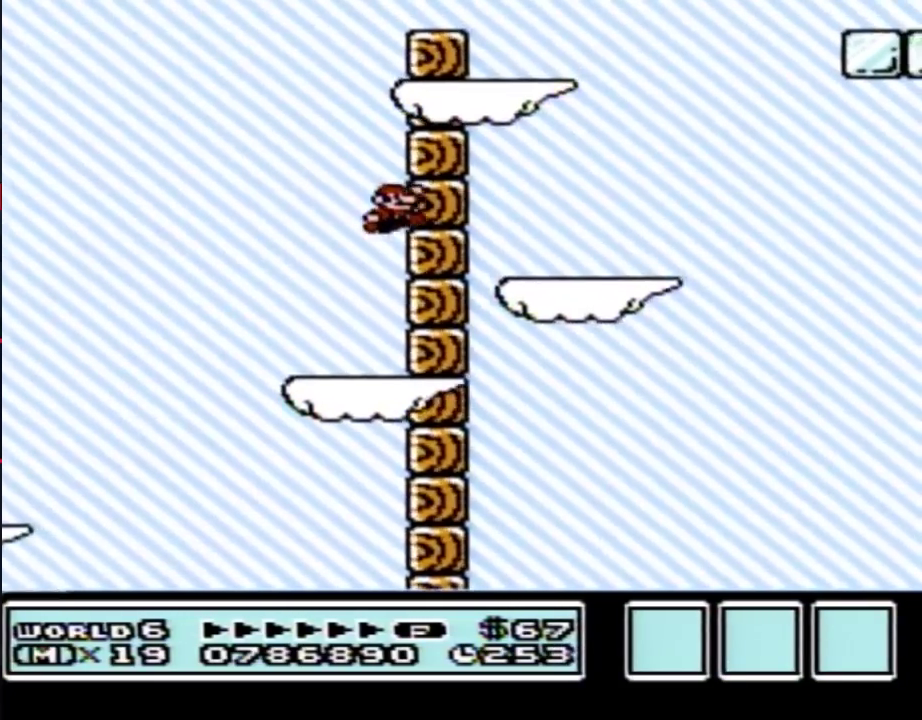
{"buttons": ["B"], "events": [[67, "A", "down"], [167, "DPAD_RIGHT", "up"], [417, "A", "up"]]}
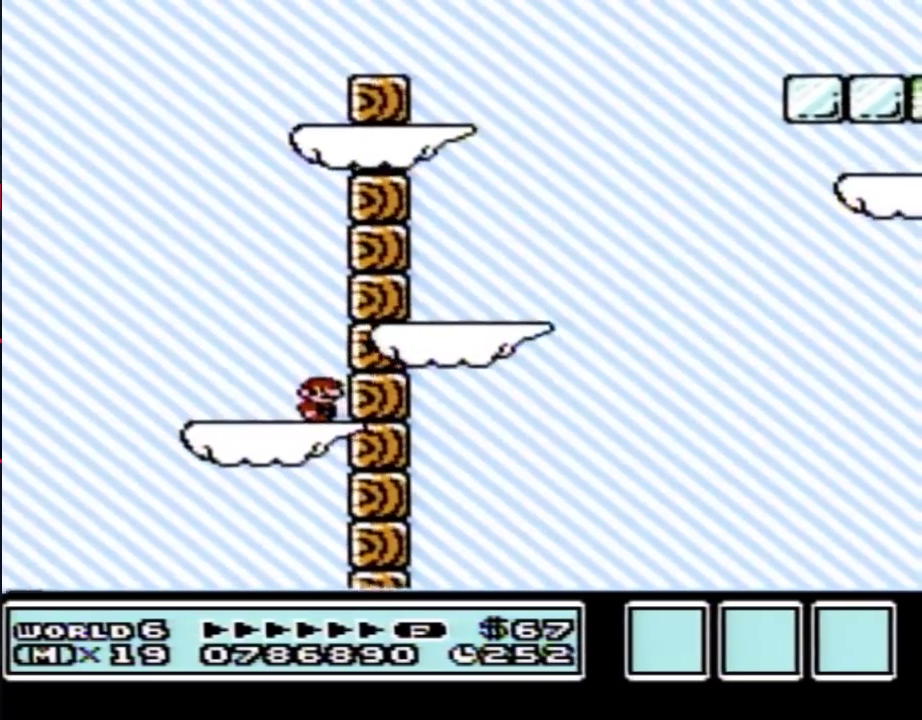
{"buttons": ["B"], "events": [[100, "A", "down"], [233, "A", "up"]]}
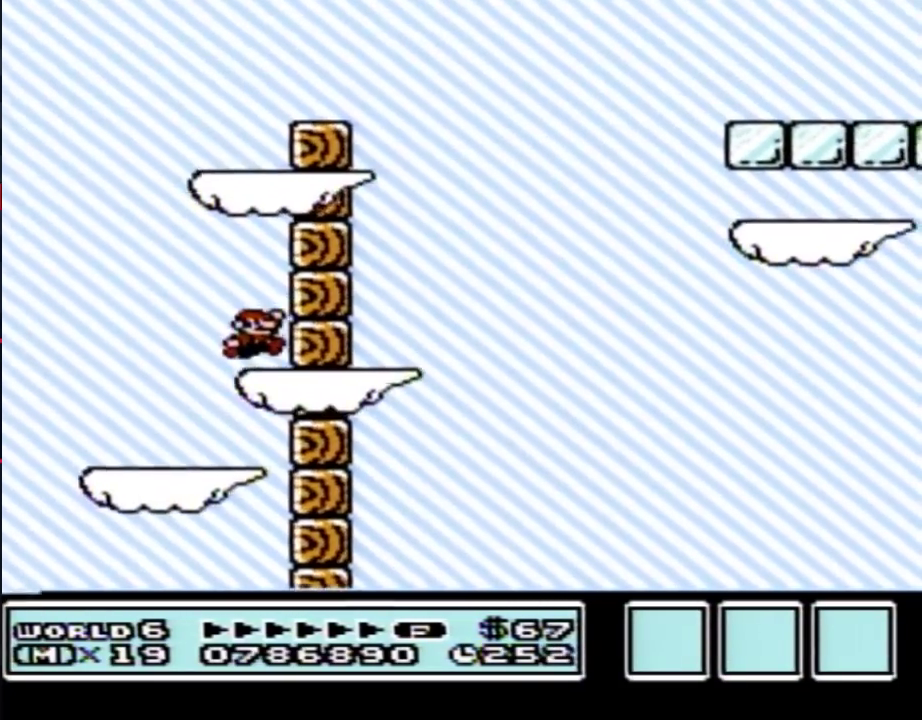
{"buttons": ["B"], "events": [[133, "A", "down"], [350, "A", "up"]]}
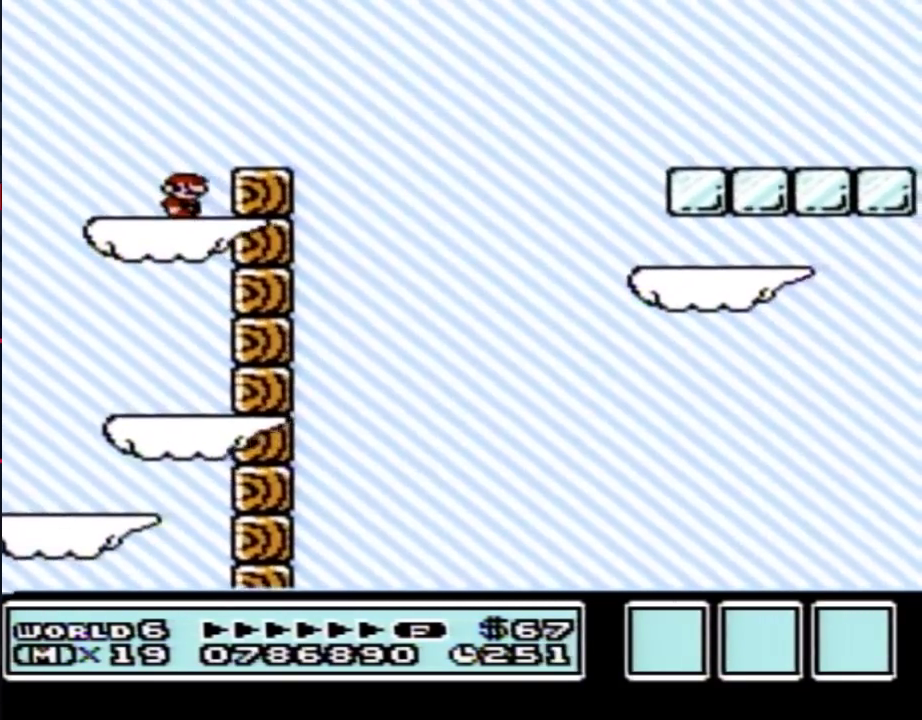
{"buttons": ["B", "DPAD_RIGHT"], "events": [[33, "DPAD_RIGHT", "down"], [200, "A", "down"], [500, "A", "up"]]}
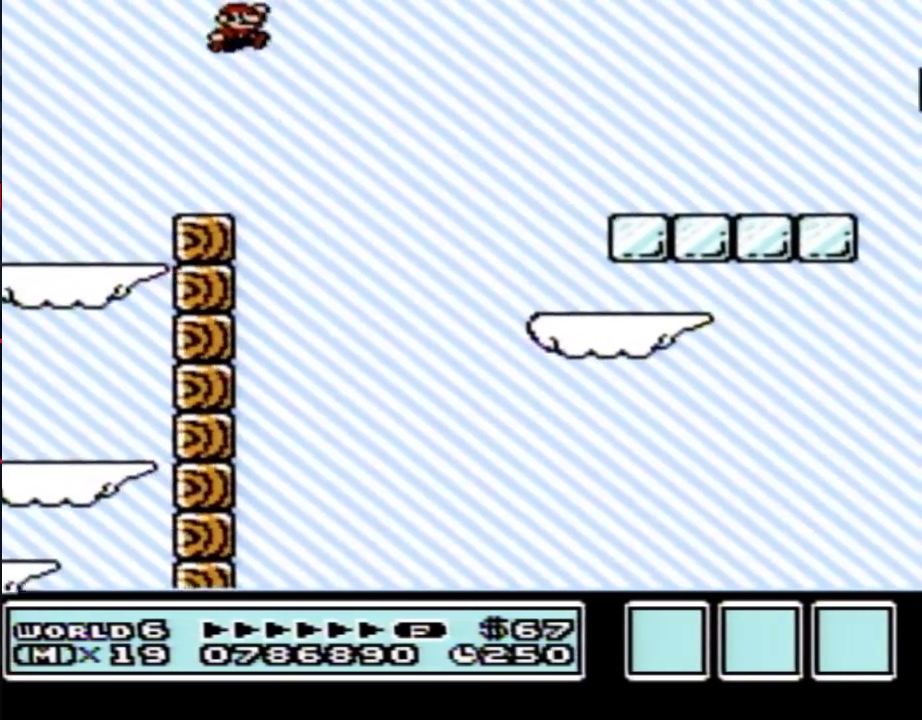
{"buttons": ["B", "DPAD_LEFT"], "events": [[283, "DPAD_RIGHT", "up"], [350, "DPAD_LEFT", "down"]]}
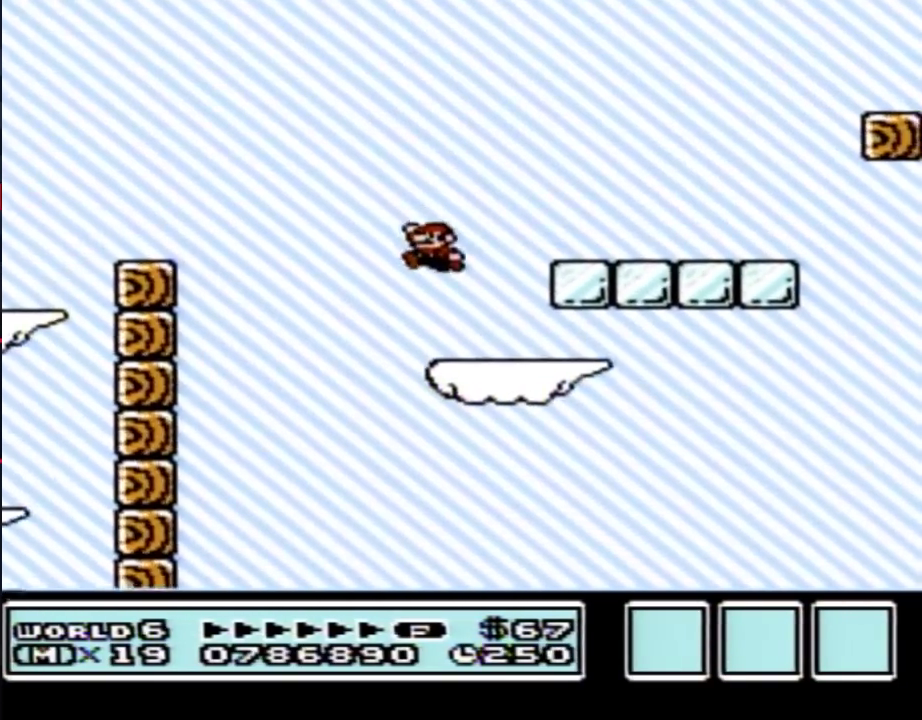
{"buttons": ["B", "DPAD_RIGHT"], "events": [[167, "DPAD_LEFT", "up"], [200, "DPAD_RIGHT", "down"], [283, "A", "down"], [417, "A", "up"]]}
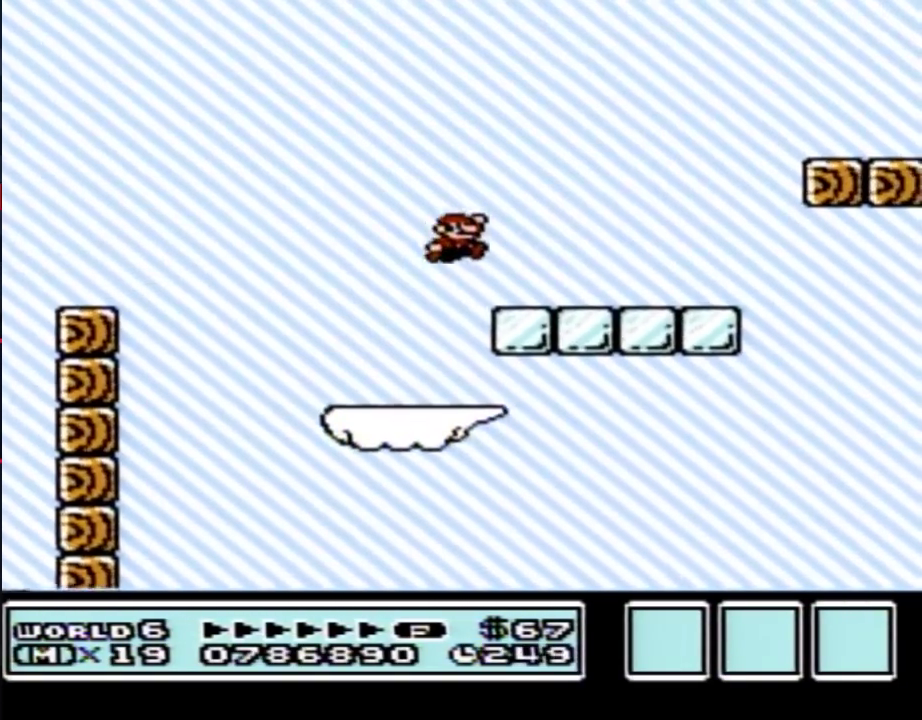
{"buttons": ["A", "B", "DPAD_RIGHT"], "events": [[67, "DPAD_RIGHT", "up"], [250, "DPAD_RIGHT", "down"], [383, "A", "down"]]}
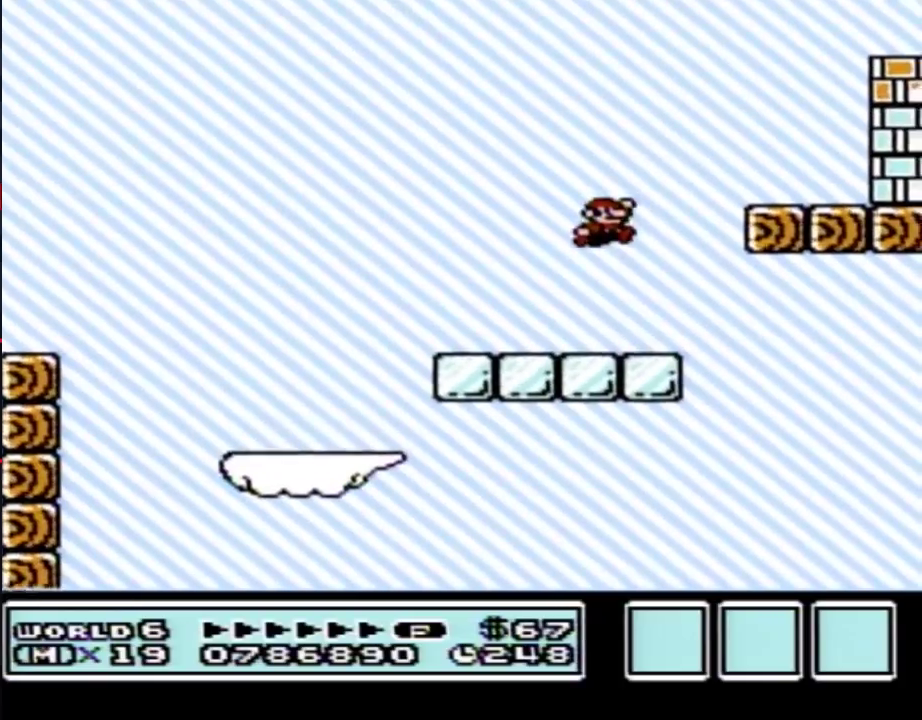
{"buttons": ["A", "B"], "events": [[33, "A", "up"], [317, "DPAD_RIGHT", "up"], [383, "B", "up"], [467, "A", "down"], [467, "B", "down"]]}
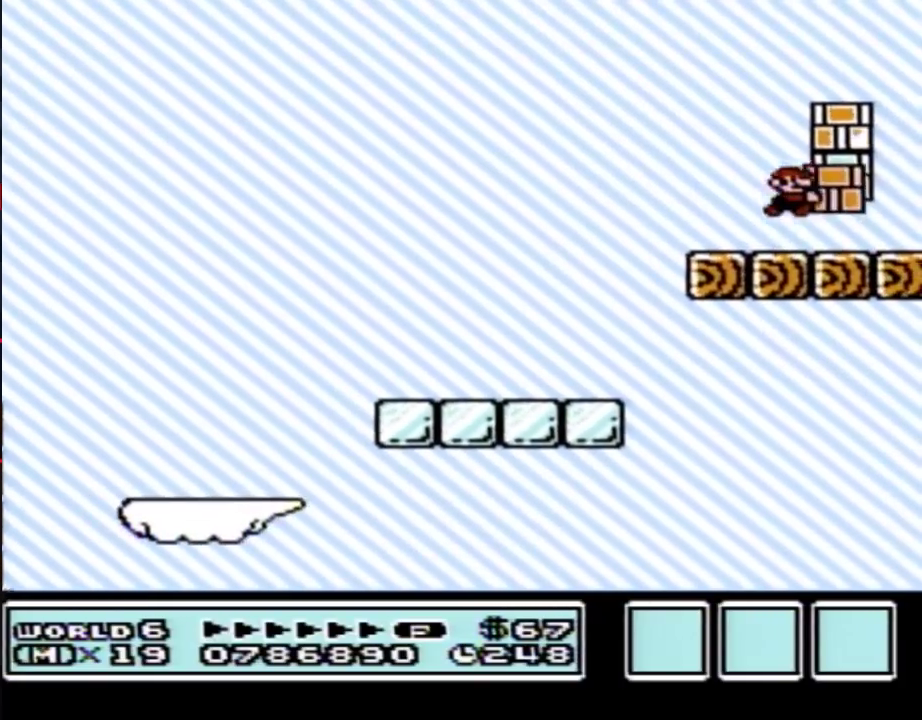
{"buttons": [], "events": [[33, "A", "up"], [33, "B", "up"], [133, "B", "down"], [417, "B", "up"]]}
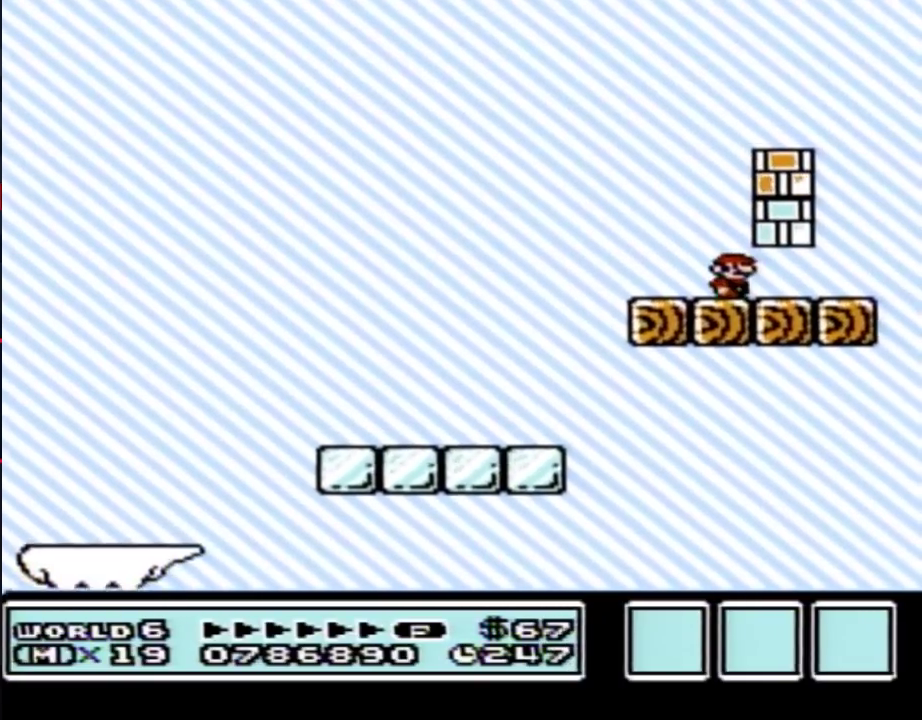
{"buttons": ["B", "DPAD_RIGHT"], "events": [[283, "DPAD_RIGHT", "down"], [383, "B", "down"]]}